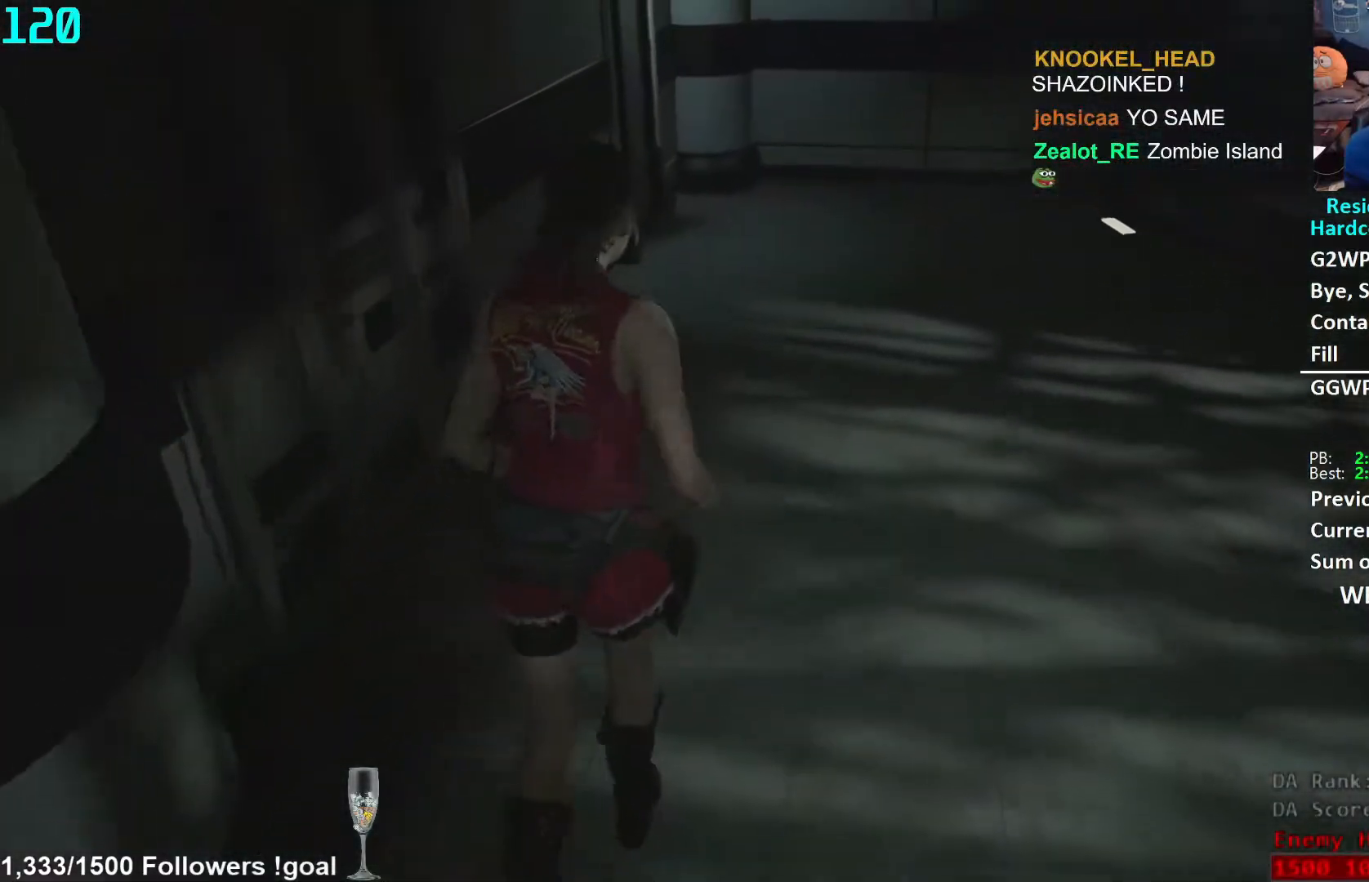
Gameplay with a controller (Xbox layout); each line is a JSON object with the inputs held at the frame after it. "events" lists button and stick changes between this image and that frame as [ms after this image, input, new state], when the widget could be followed in between. Not read: R3 START.
{"buttons": [], "left_stick": "up", "right_stick": "down", "events": [[467, "right_stick", "down"]]}
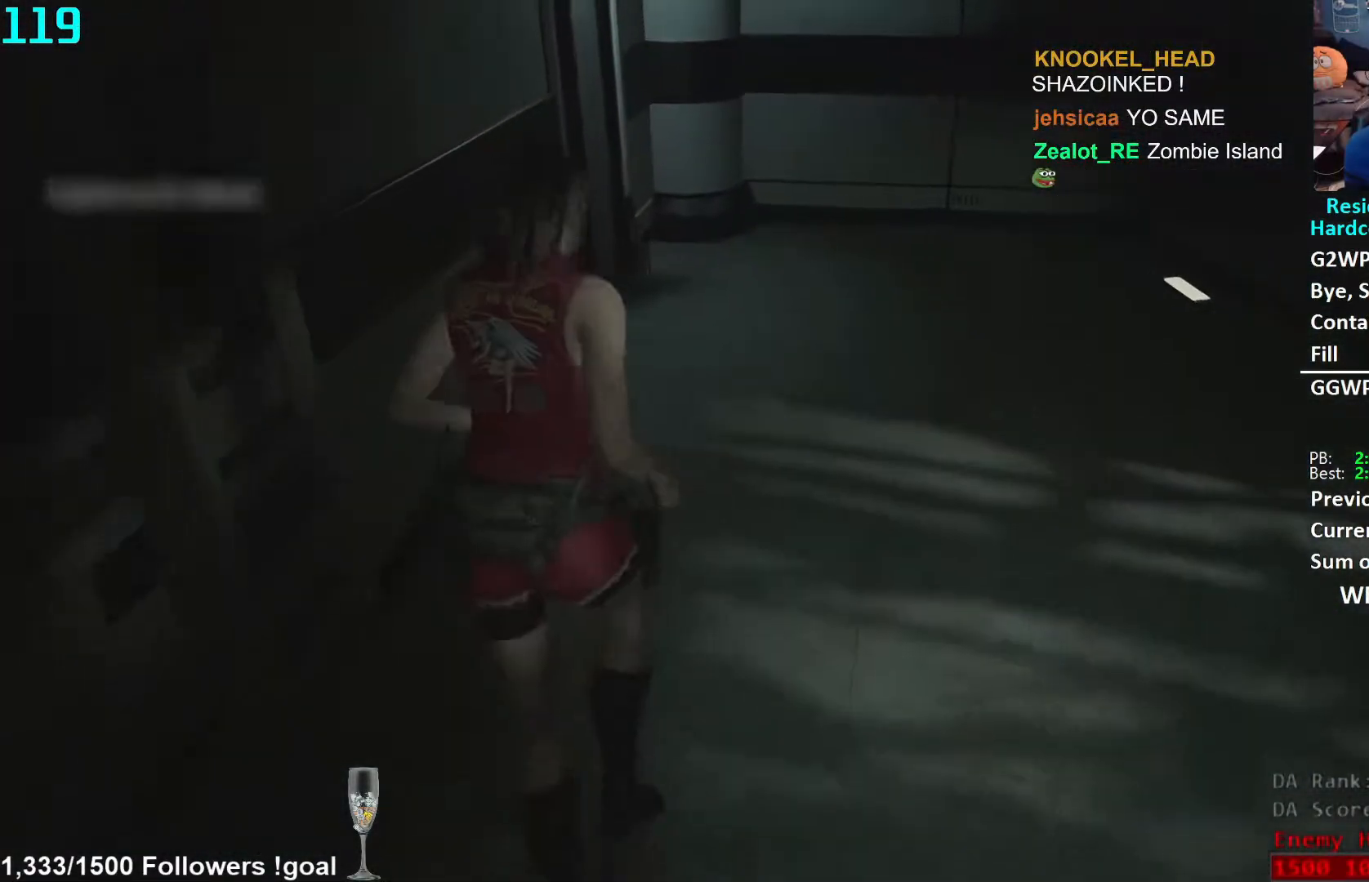
{"buttons": [], "left_stick": "up", "right_stick": "down-left", "events": [[117, "right_stick", "center"], [317, "right_stick", "down"], [467, "right_stick", "down-left"]]}
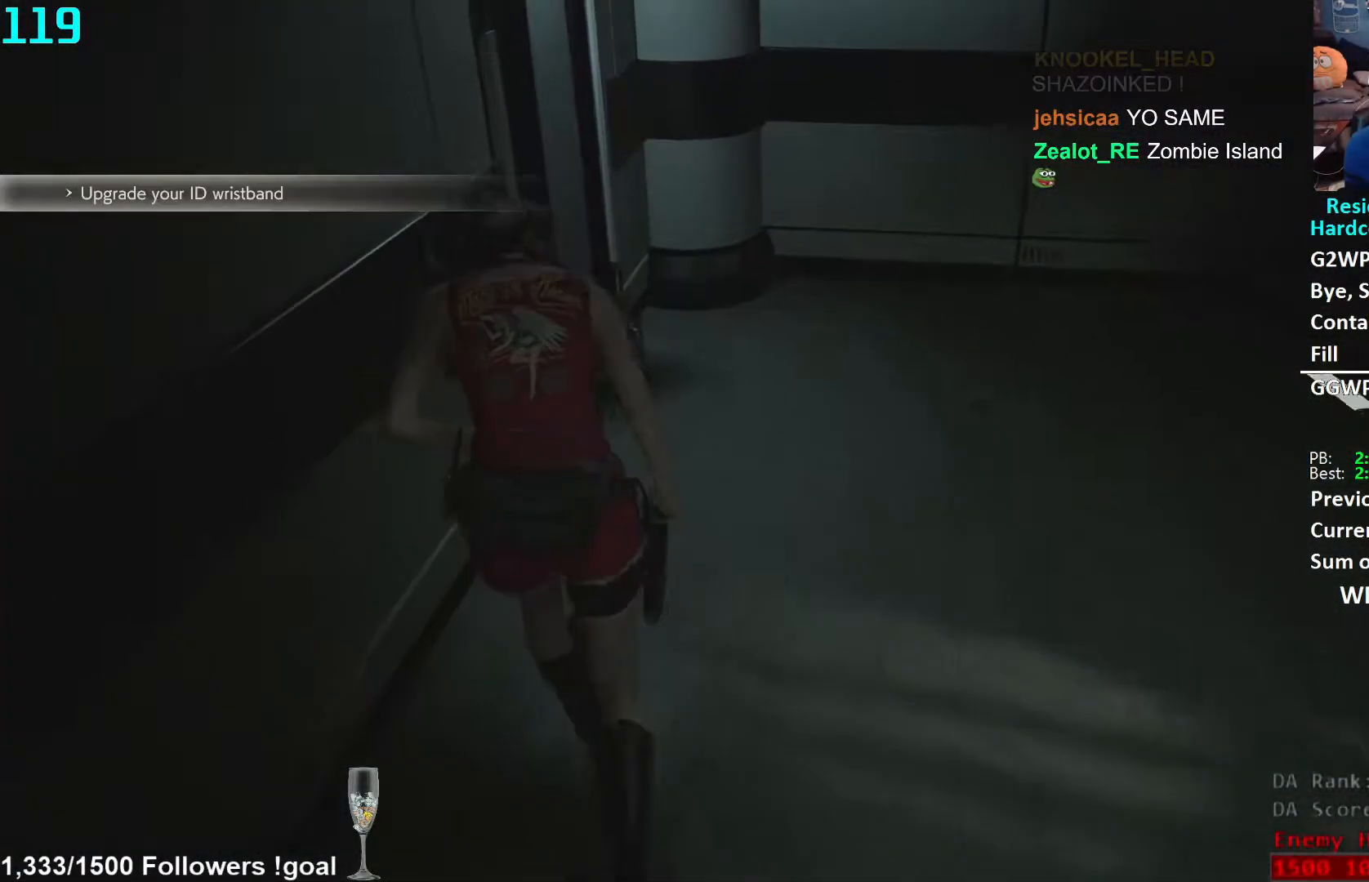
{"buttons": [], "left_stick": "up", "right_stick": "down", "events": [[233, "right_stick", "center"], [367, "right_stick", "down"]]}
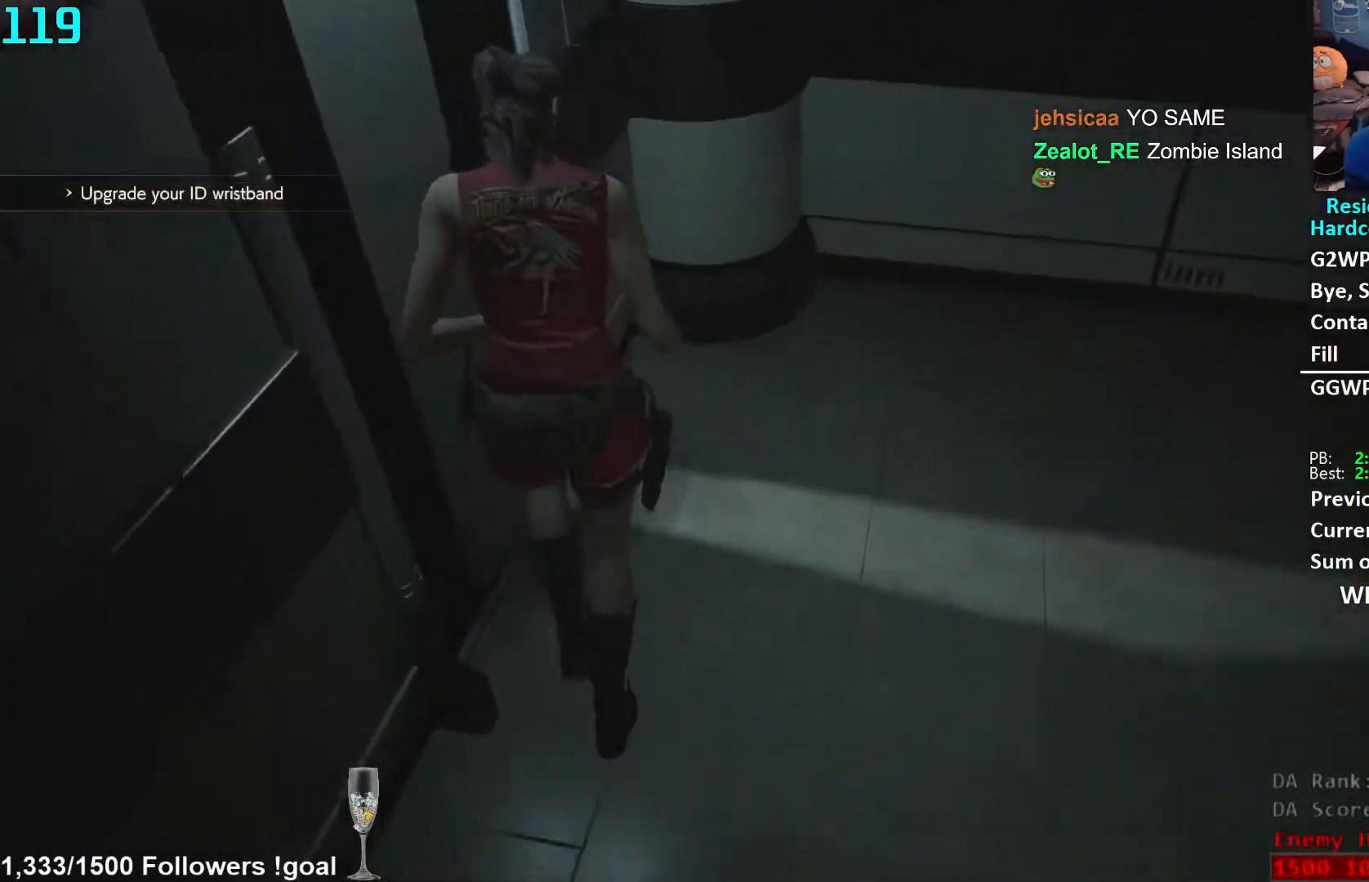
{"buttons": [], "left_stick": "up", "right_stick": "center", "events": [[50, "left_stick", "center"], [50, "right_stick", "center"], [83, "L2", "down"], [133, "L2", "up"], [333, "right_stick", "down-left"], [350, "left_stick", "up"], [483, "right_stick", "center"]]}
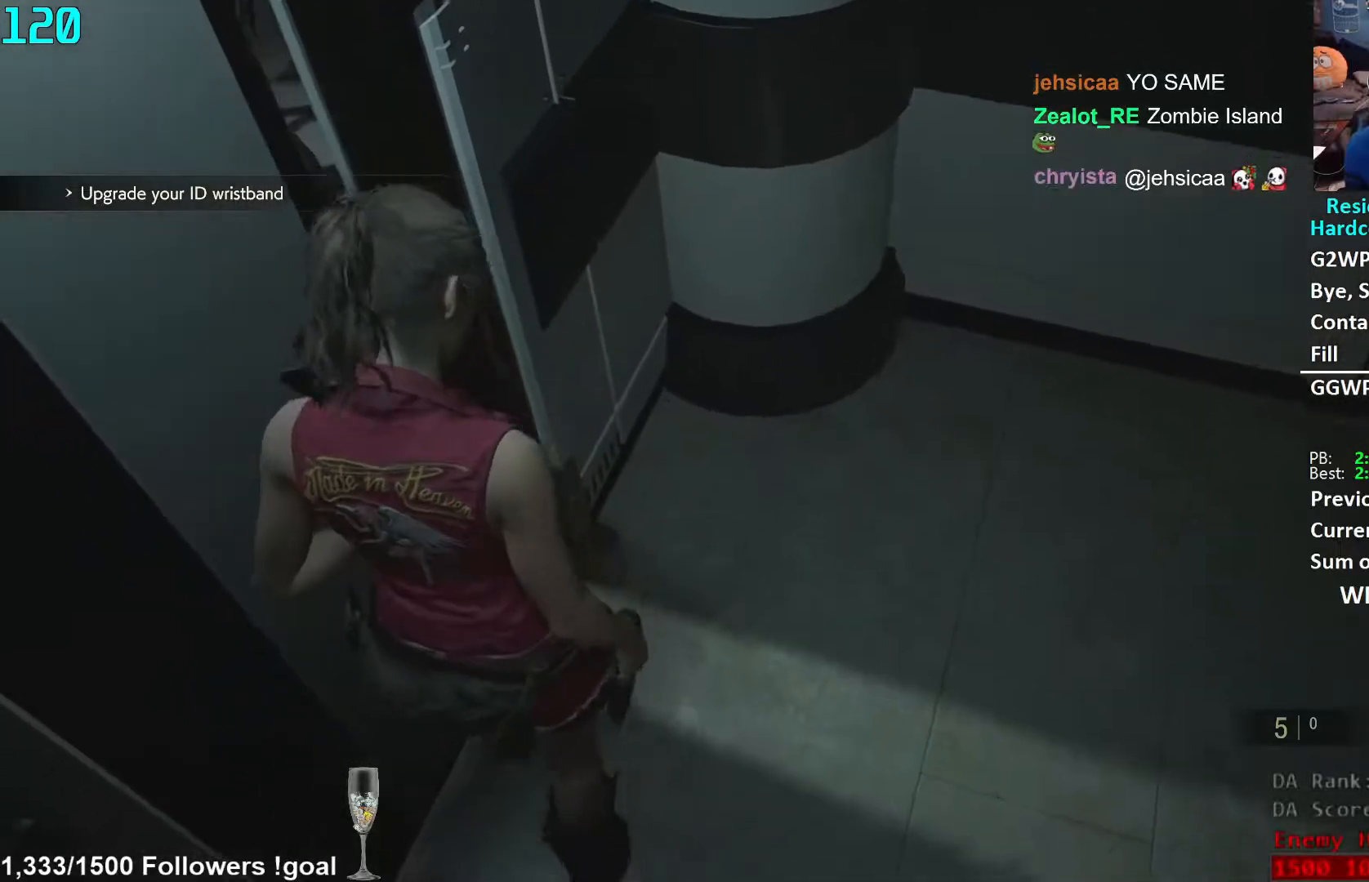
{"buttons": ["L3"], "left_stick": "up-left", "right_stick": "center", "events": [[133, "right_stick", "left"], [200, "left_stick", "up-left"], [267, "right_stick", "center"], [317, "L3", "down"], [417, "L3", "up"], [483, "L3", "down"]]}
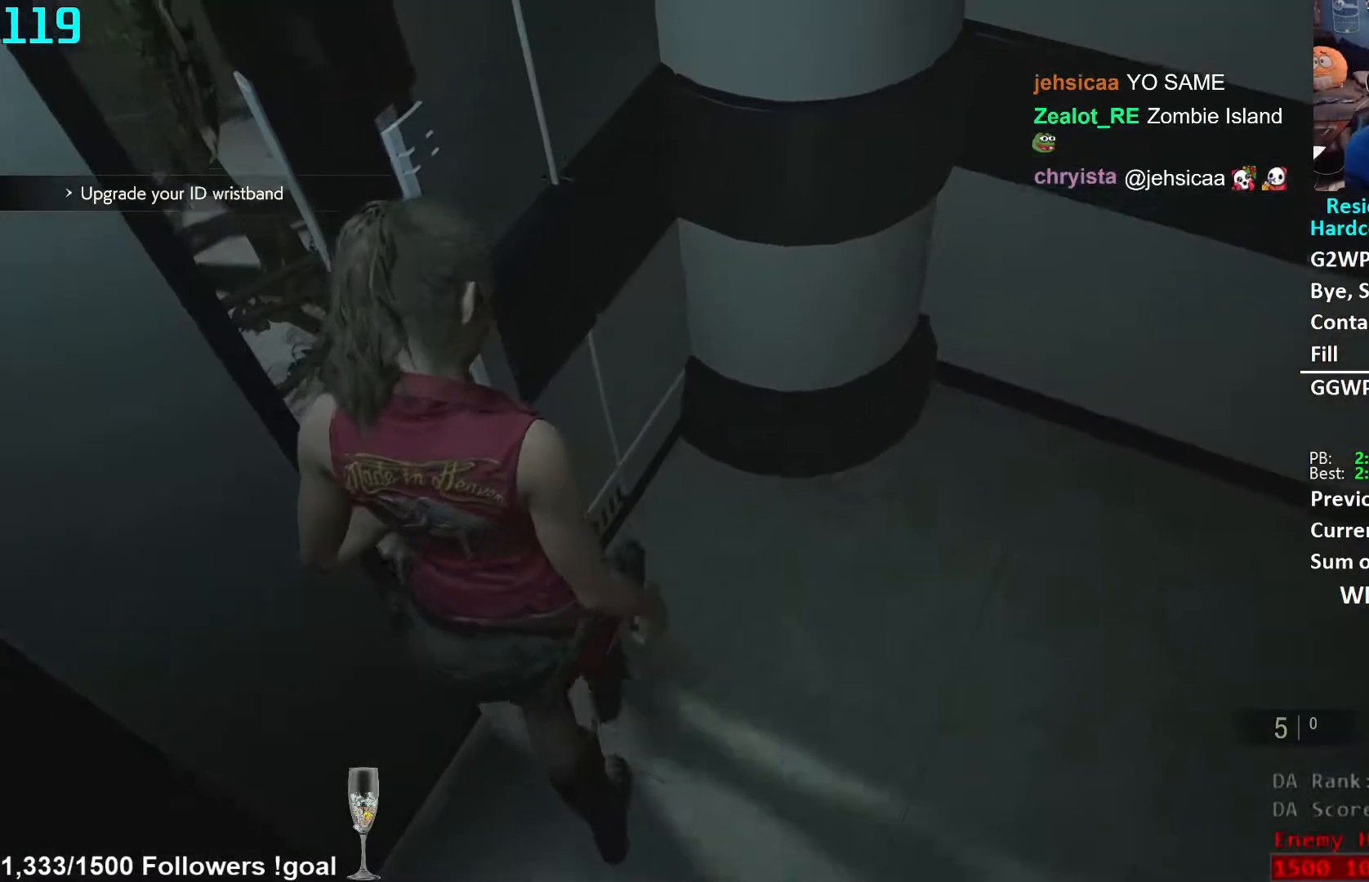
{"buttons": ["L3"], "left_stick": "up-left", "right_stick": "center", "events": [[67, "L3", "up"], [133, "L3", "down"], [383, "L3", "up"], [433, "L3", "down"]]}
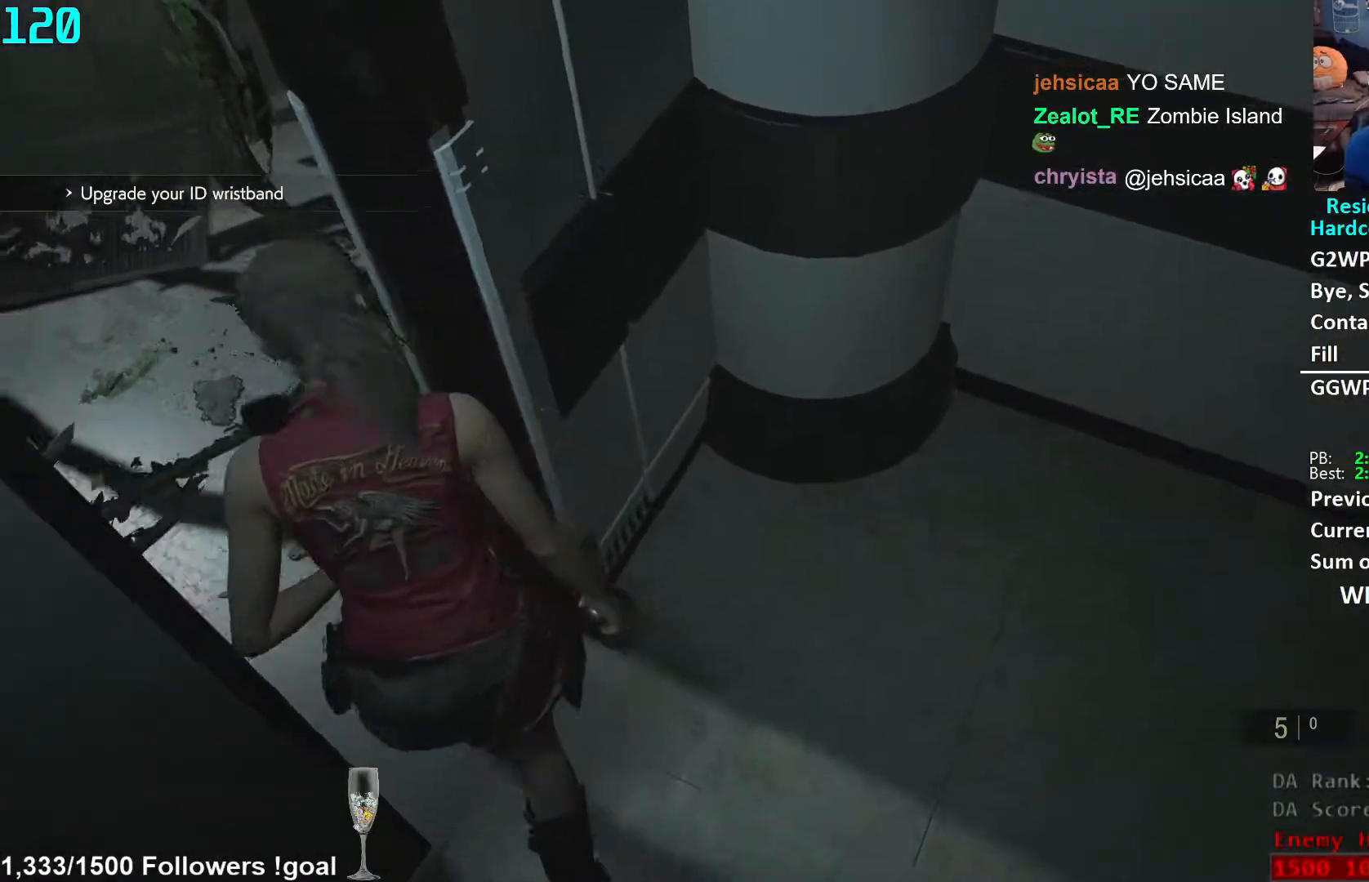
{"buttons": [], "left_stick": "up", "right_stick": "center", "events": [[50, "L3", "up"], [100, "L3", "down"], [183, "right_stick", "right"], [200, "L3", "up"], [217, "left_stick", "up"], [333, "right_stick", "up-right"], [467, "right_stick", "center"]]}
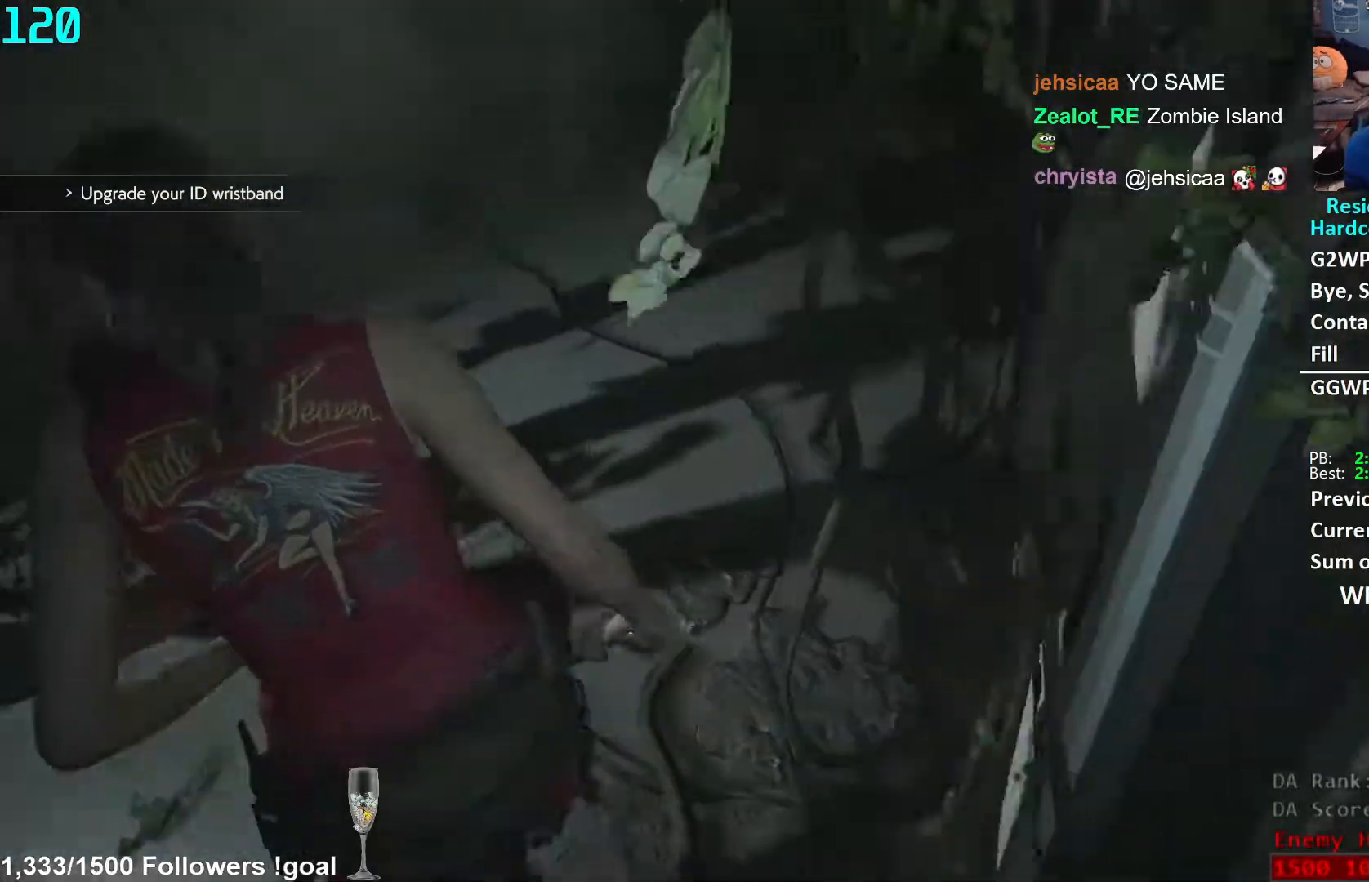
{"buttons": [], "left_stick": "up", "right_stick": "up-right", "events": [[67, "right_stick", "up-right"]]}
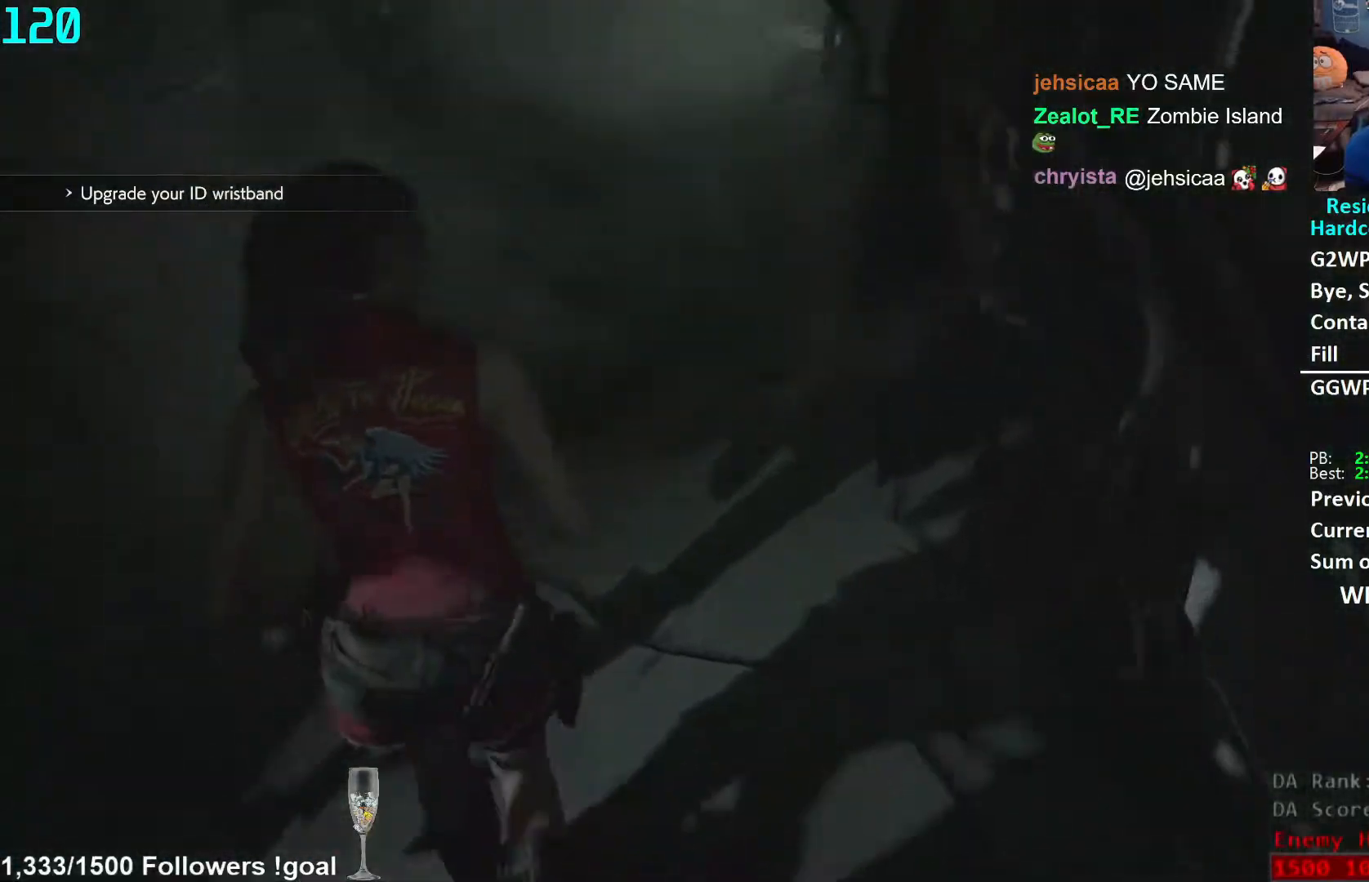
{"buttons": [], "left_stick": "up", "right_stick": "right", "events": [[100, "right_stick", "center"], [233, "right_stick", "right"]]}
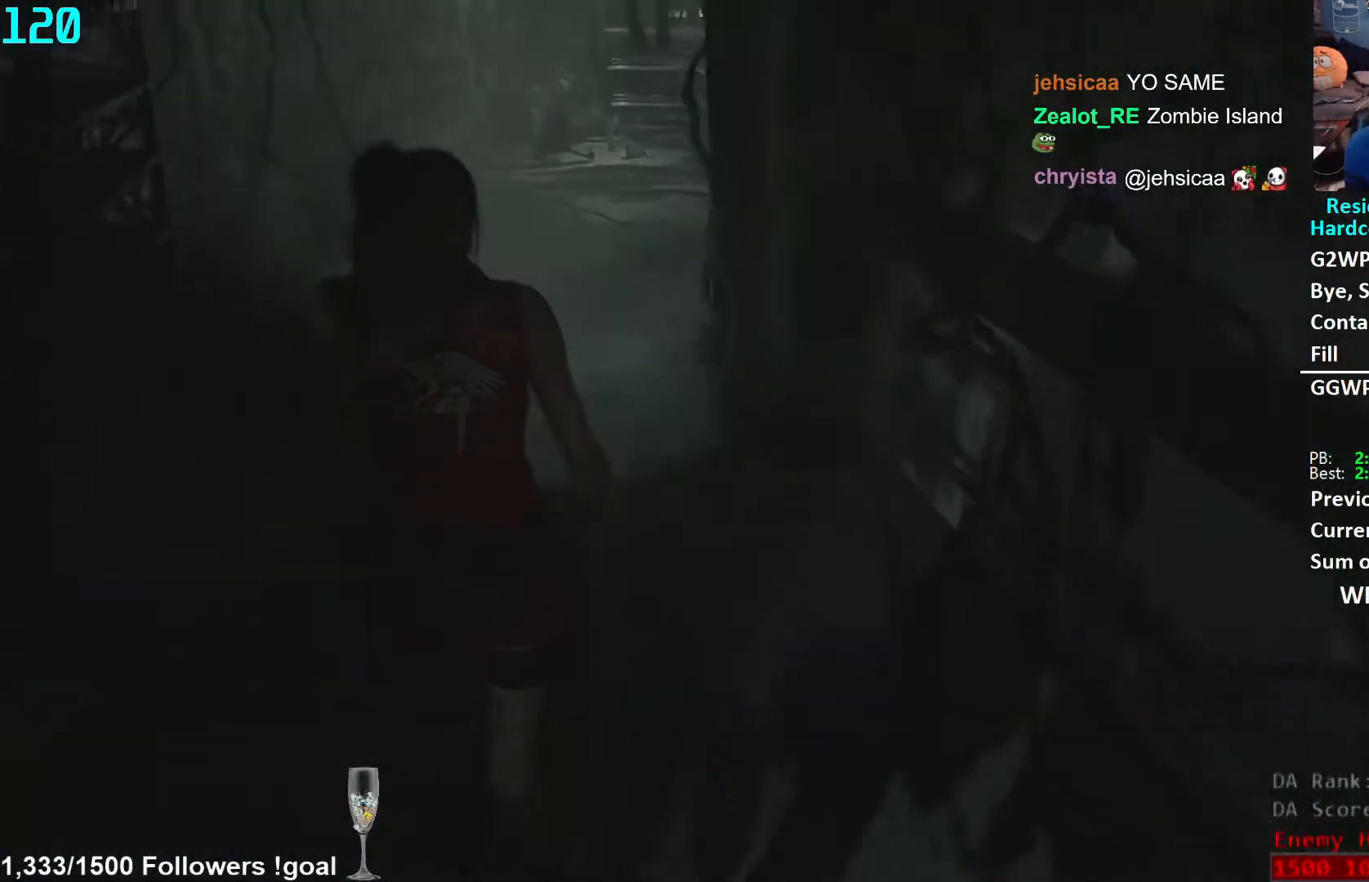
{"buttons": [], "left_stick": "up", "right_stick": "right", "events": []}
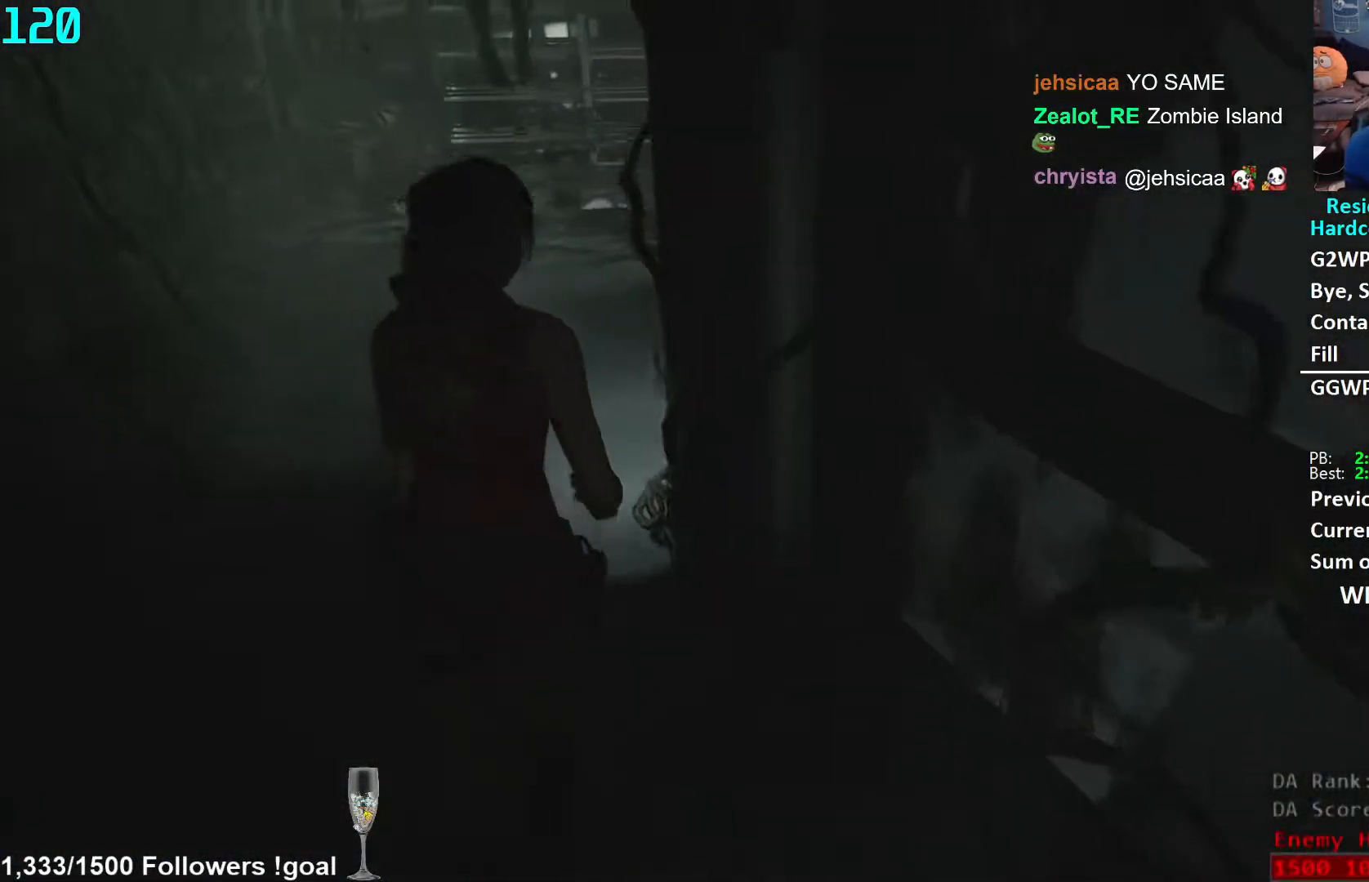
{"buttons": [], "left_stick": "up", "right_stick": "right", "events": []}
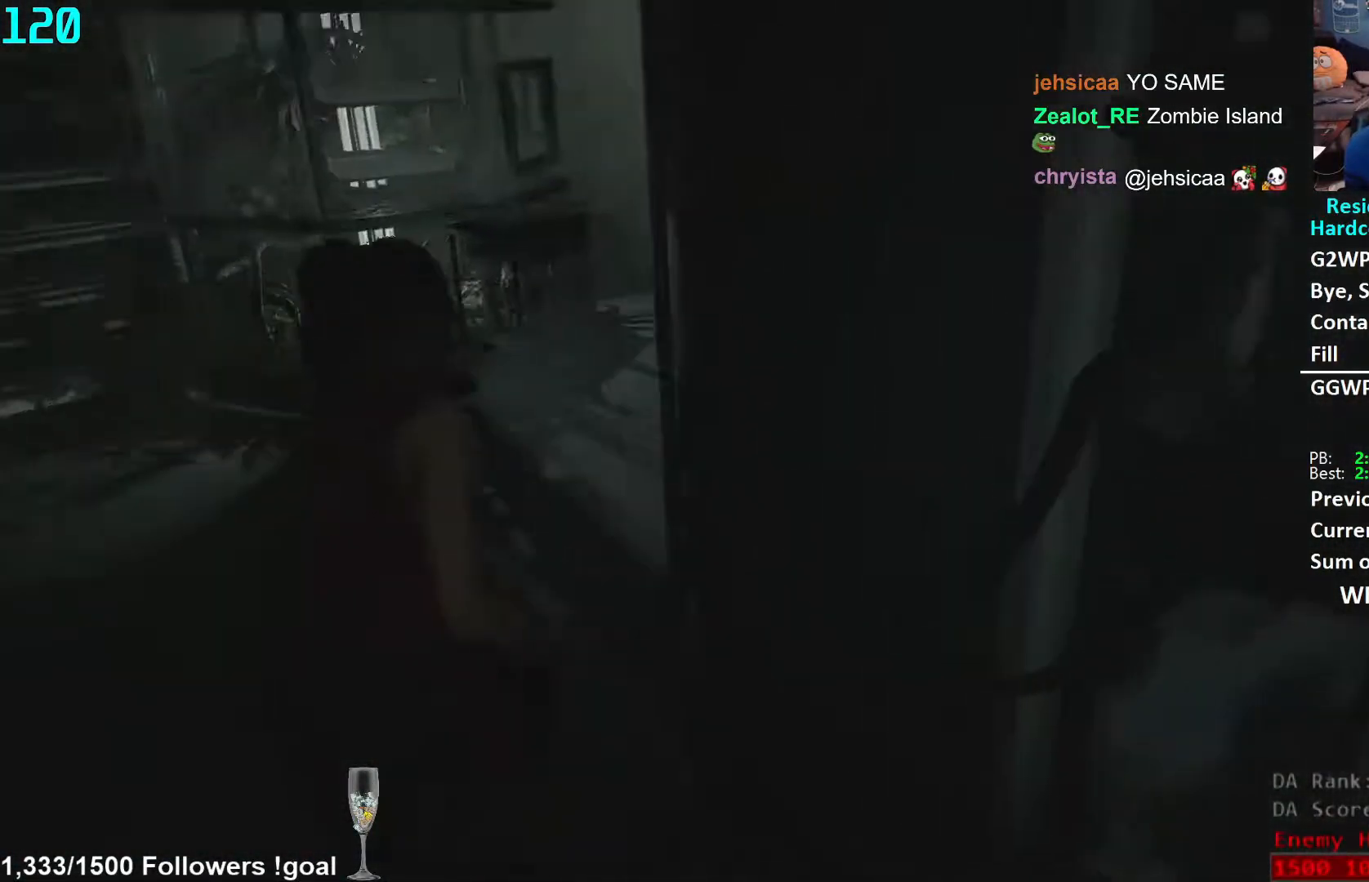
{"buttons": [], "left_stick": "up", "right_stick": "center", "events": [[100, "right_stick", "center"]]}
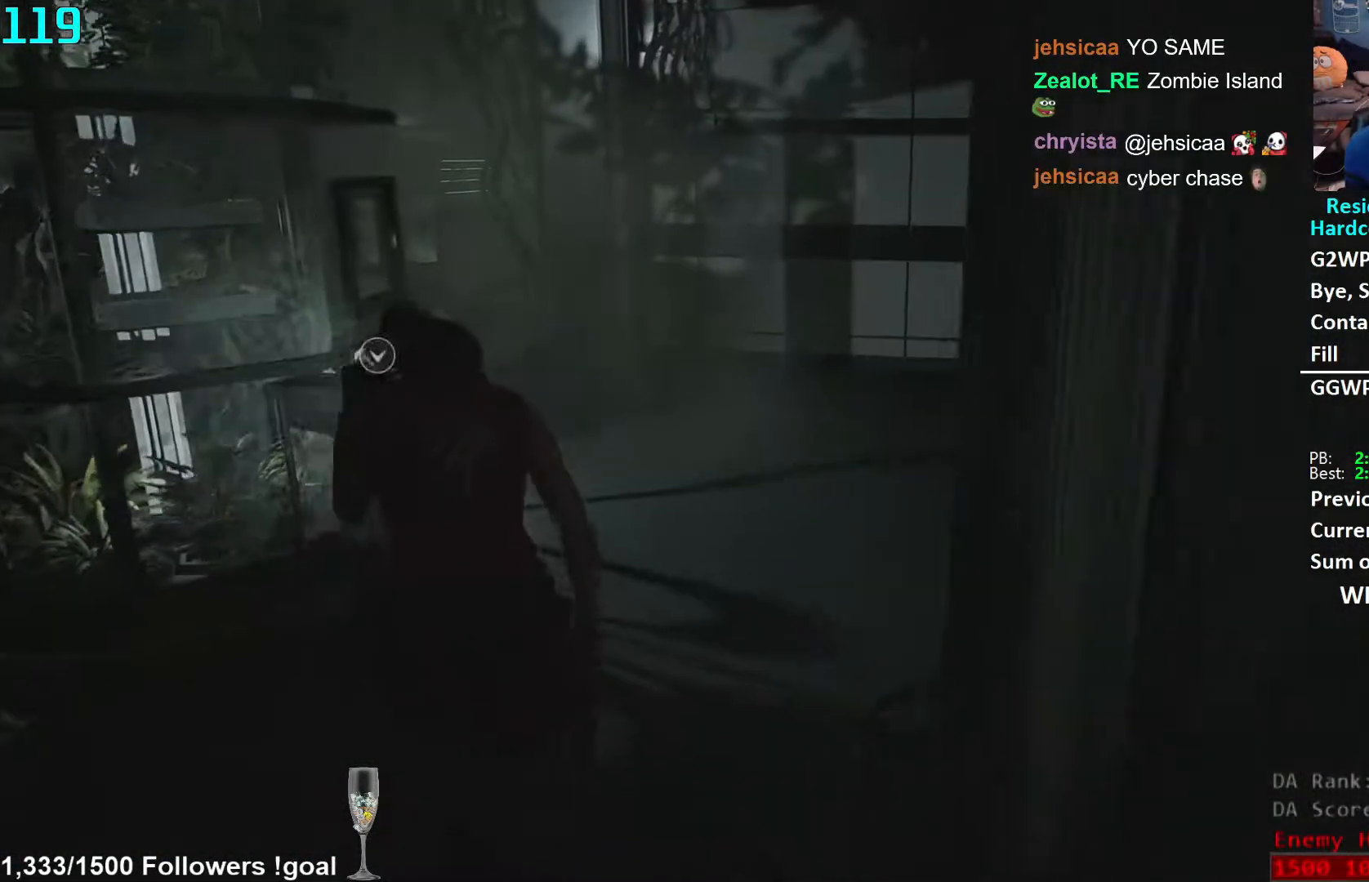
{"buttons": [], "left_stick": "up", "right_stick": "left", "events": [[367, "right_stick", "left"]]}
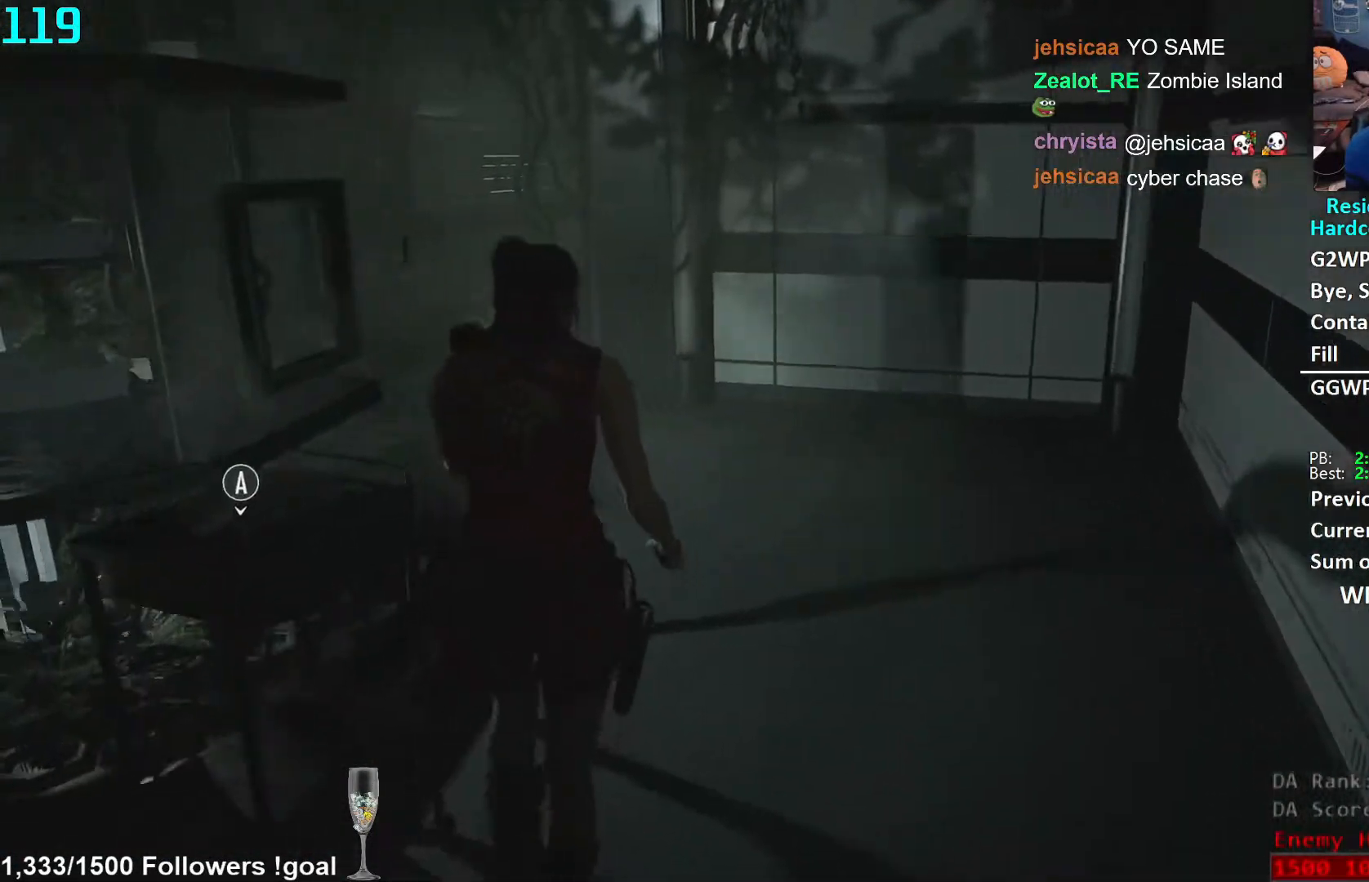
{"buttons": [], "left_stick": "up", "right_stick": "center", "events": [[150, "right_stick", "center"]]}
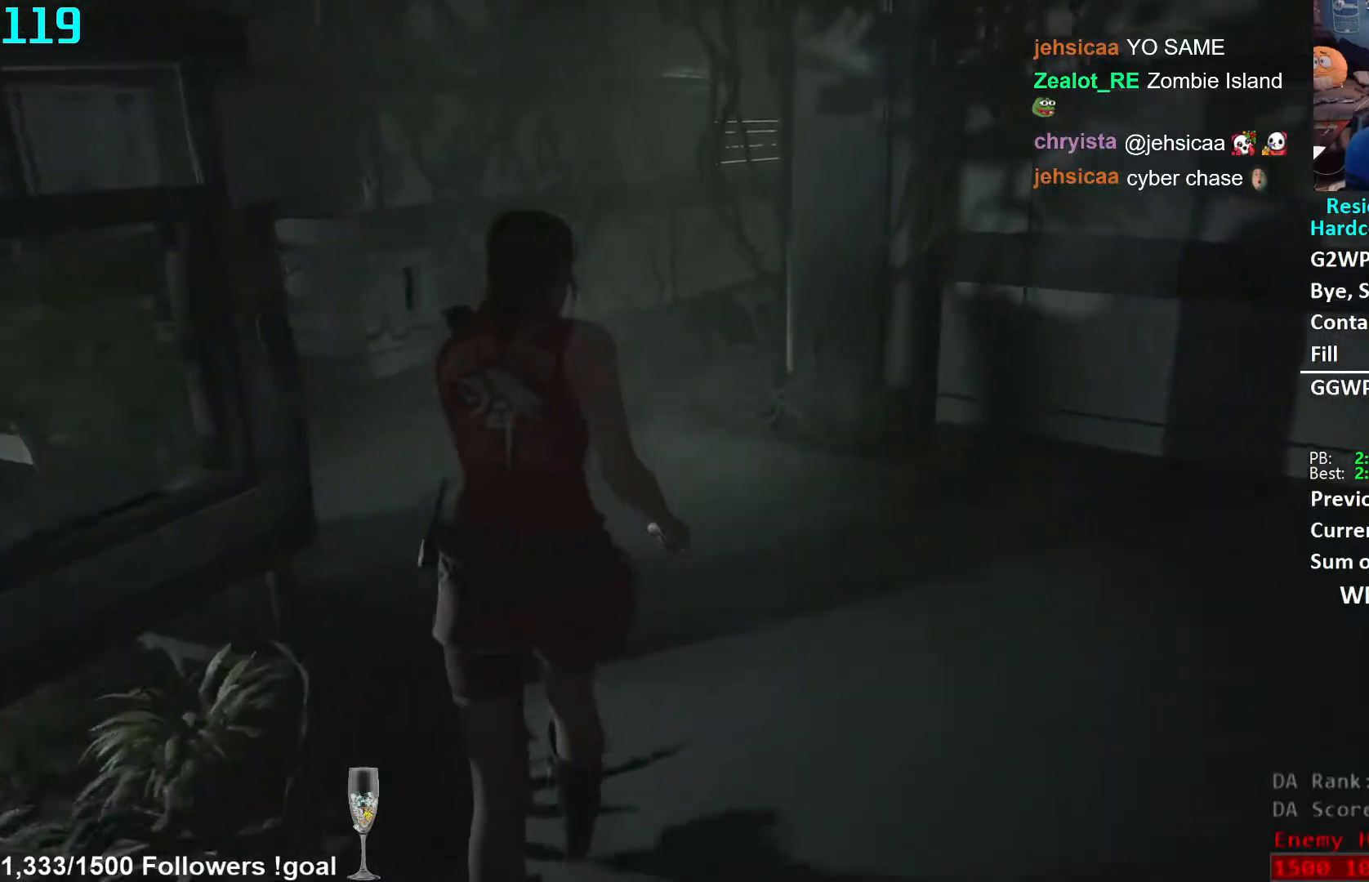
{"buttons": [], "left_stick": "up", "right_stick": "right", "events": [[350, "right_stick", "right"]]}
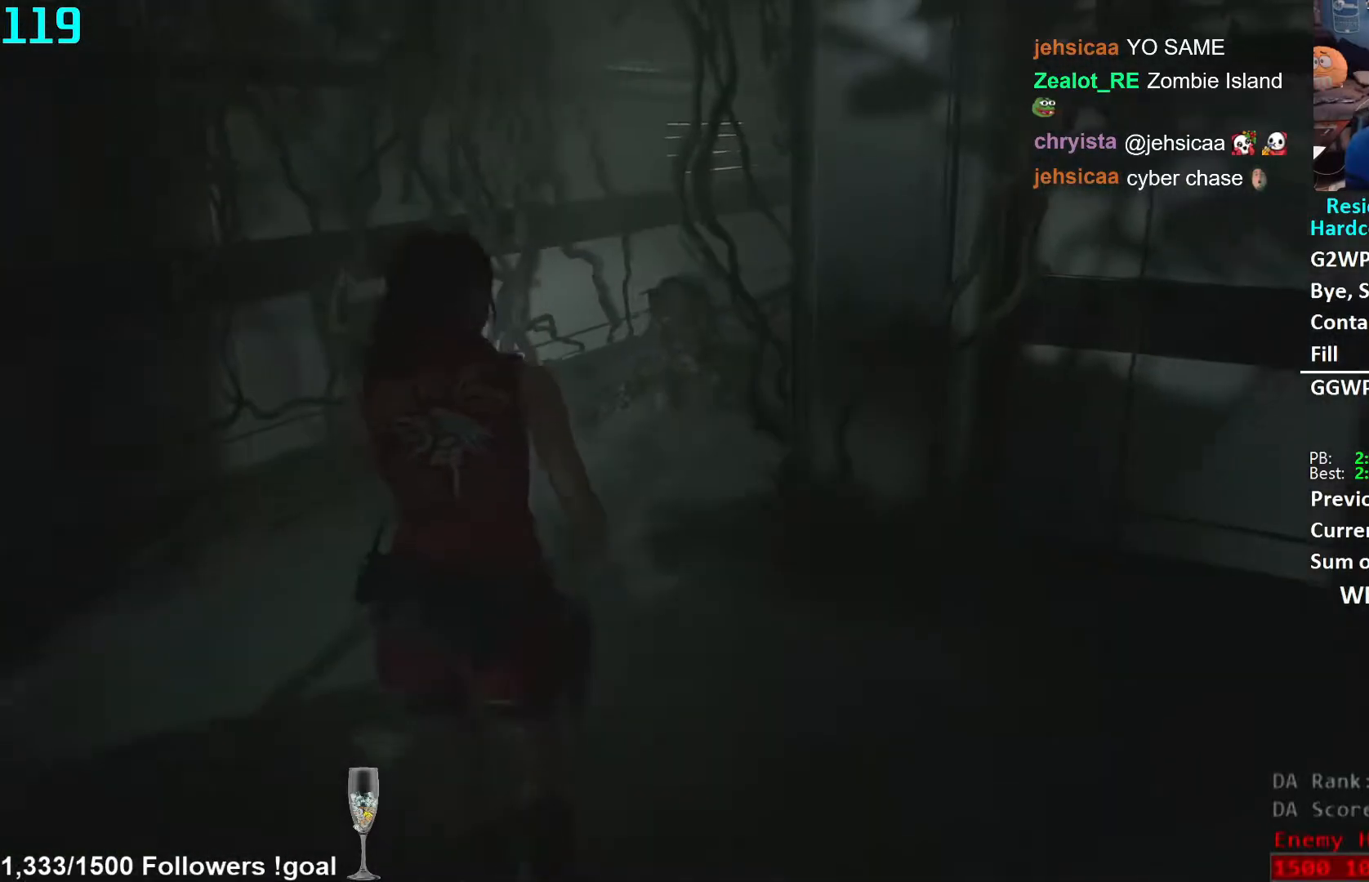
{"buttons": [], "left_stick": "up", "right_stick": "right", "events": []}
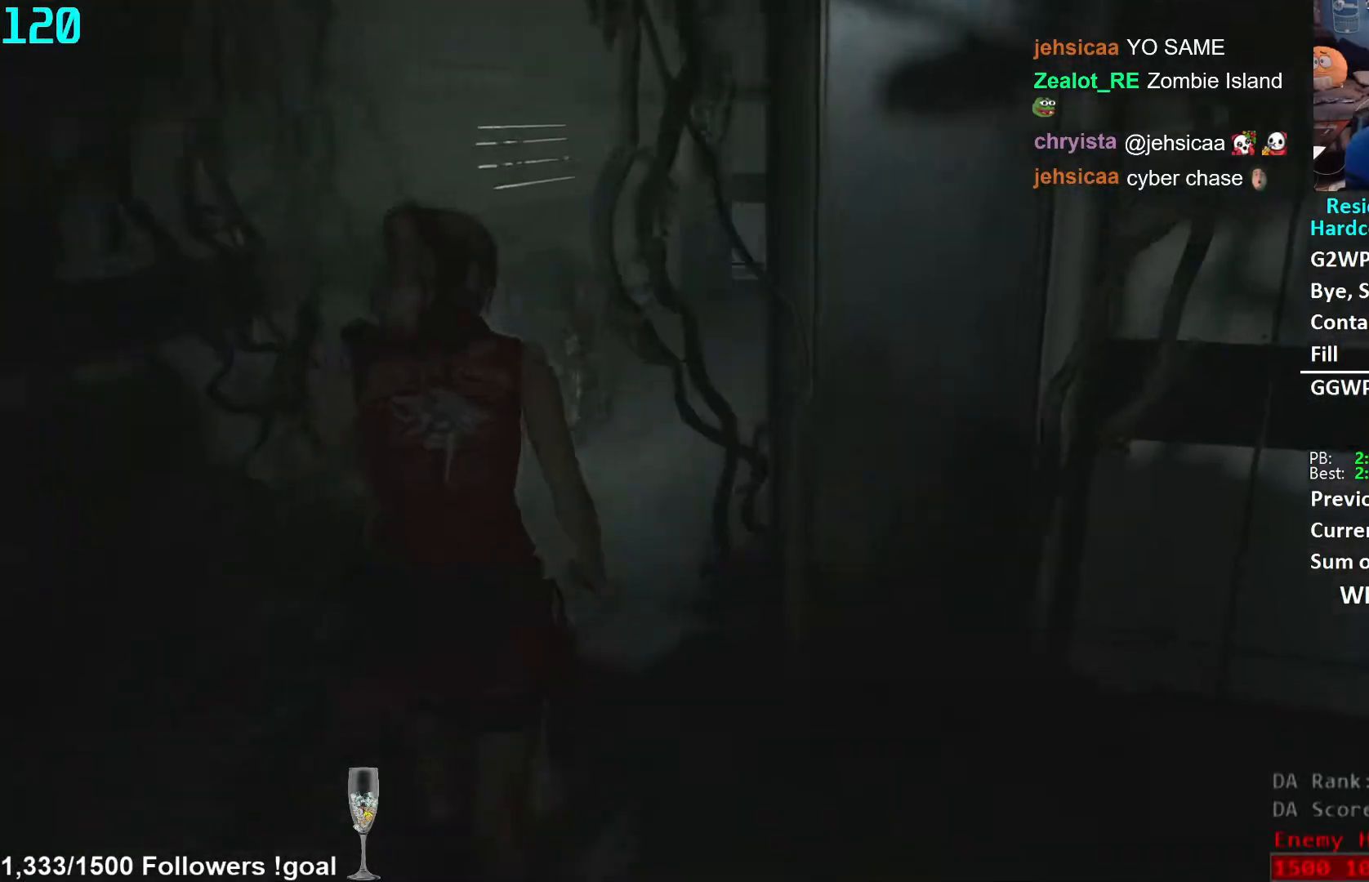
{"buttons": [], "left_stick": "up", "right_stick": "center", "events": [[333, "right_stick", "center"]]}
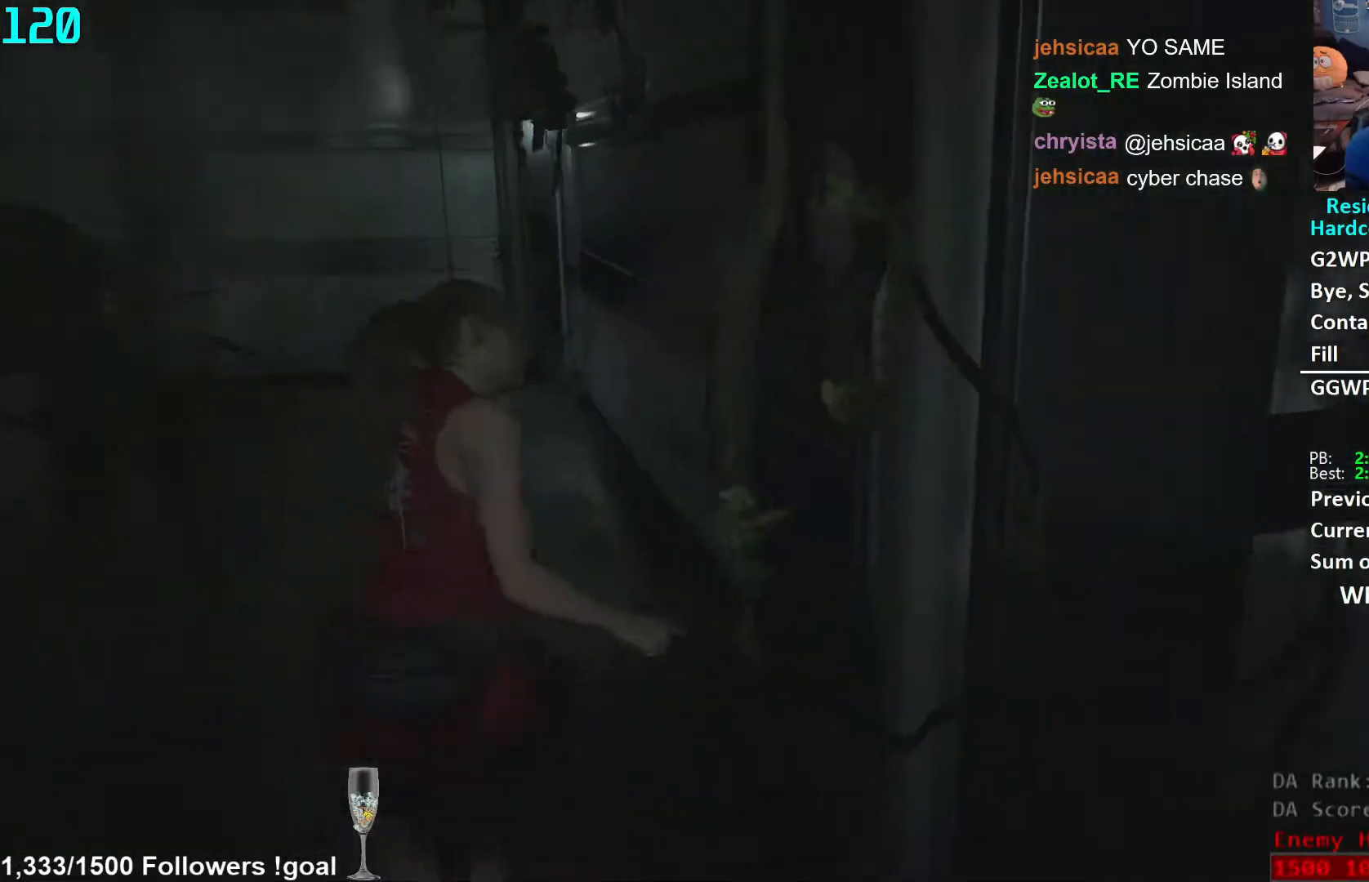
{"buttons": [], "left_stick": "up", "right_stick": "center", "events": []}
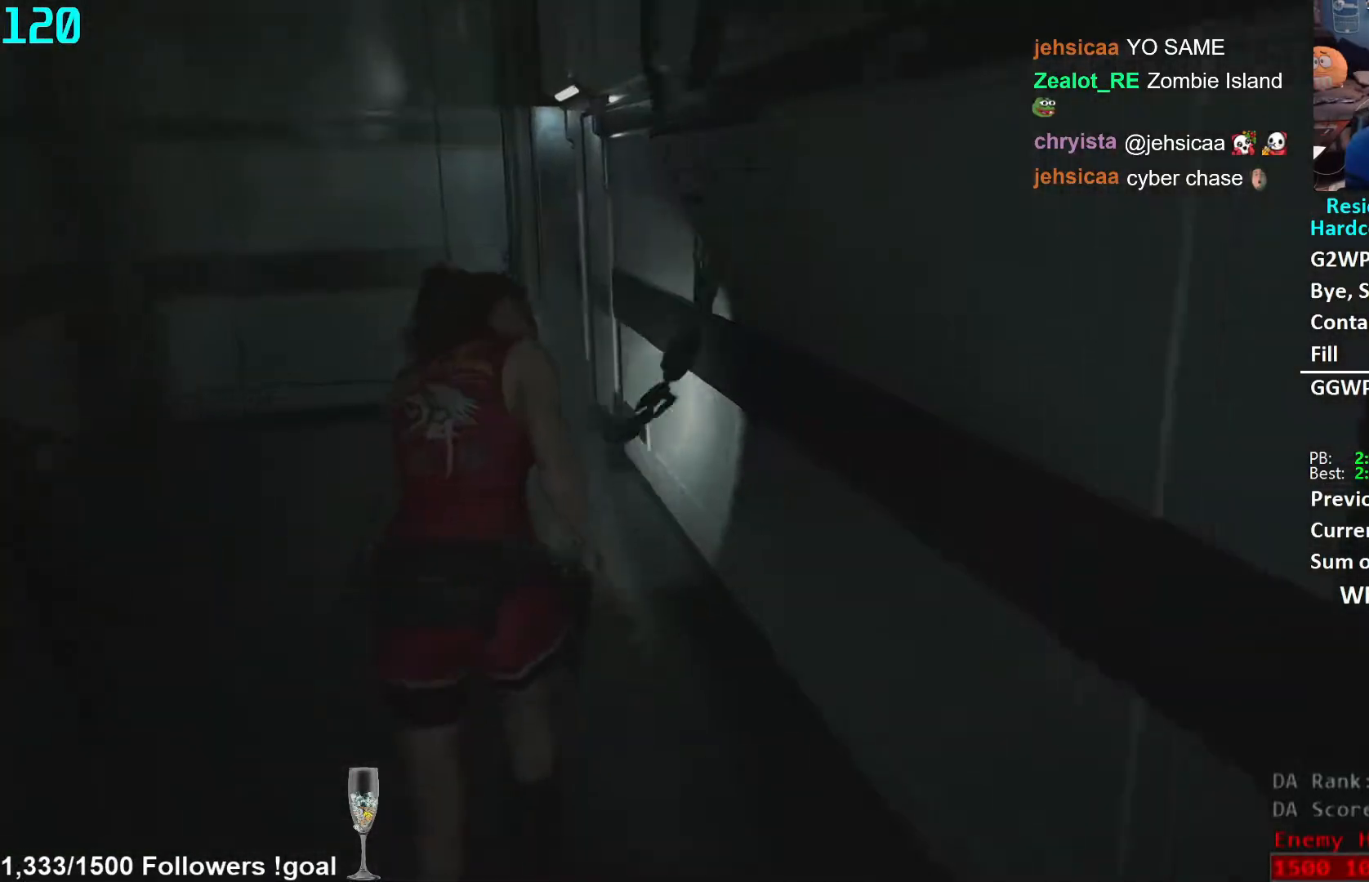
{"buttons": [], "left_stick": "up", "right_stick": "down", "events": [[100, "right_stick", "down"]]}
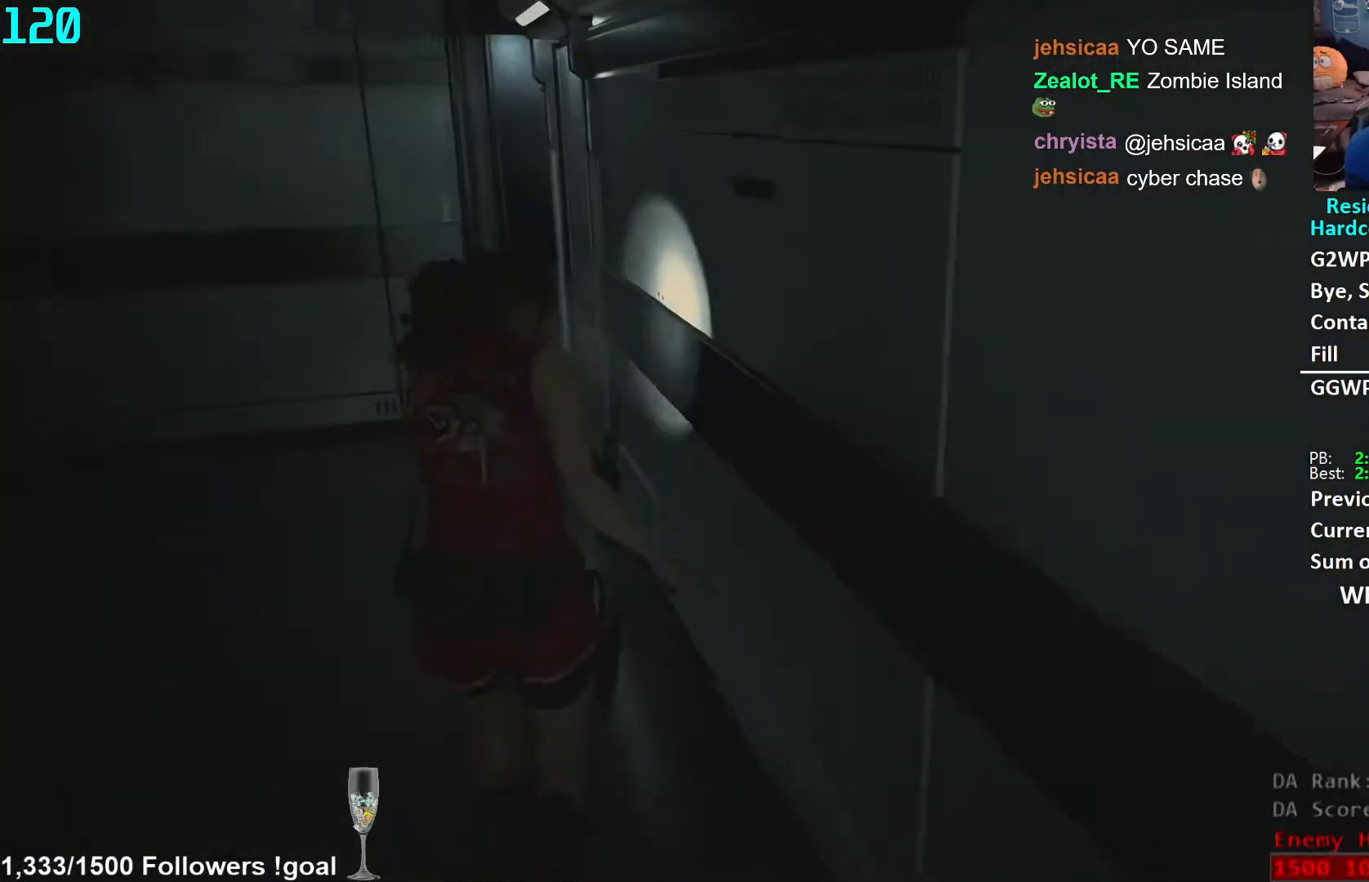
{"buttons": [], "left_stick": "up", "right_stick": "down-right", "events": [[50, "right_stick", "down-right"]]}
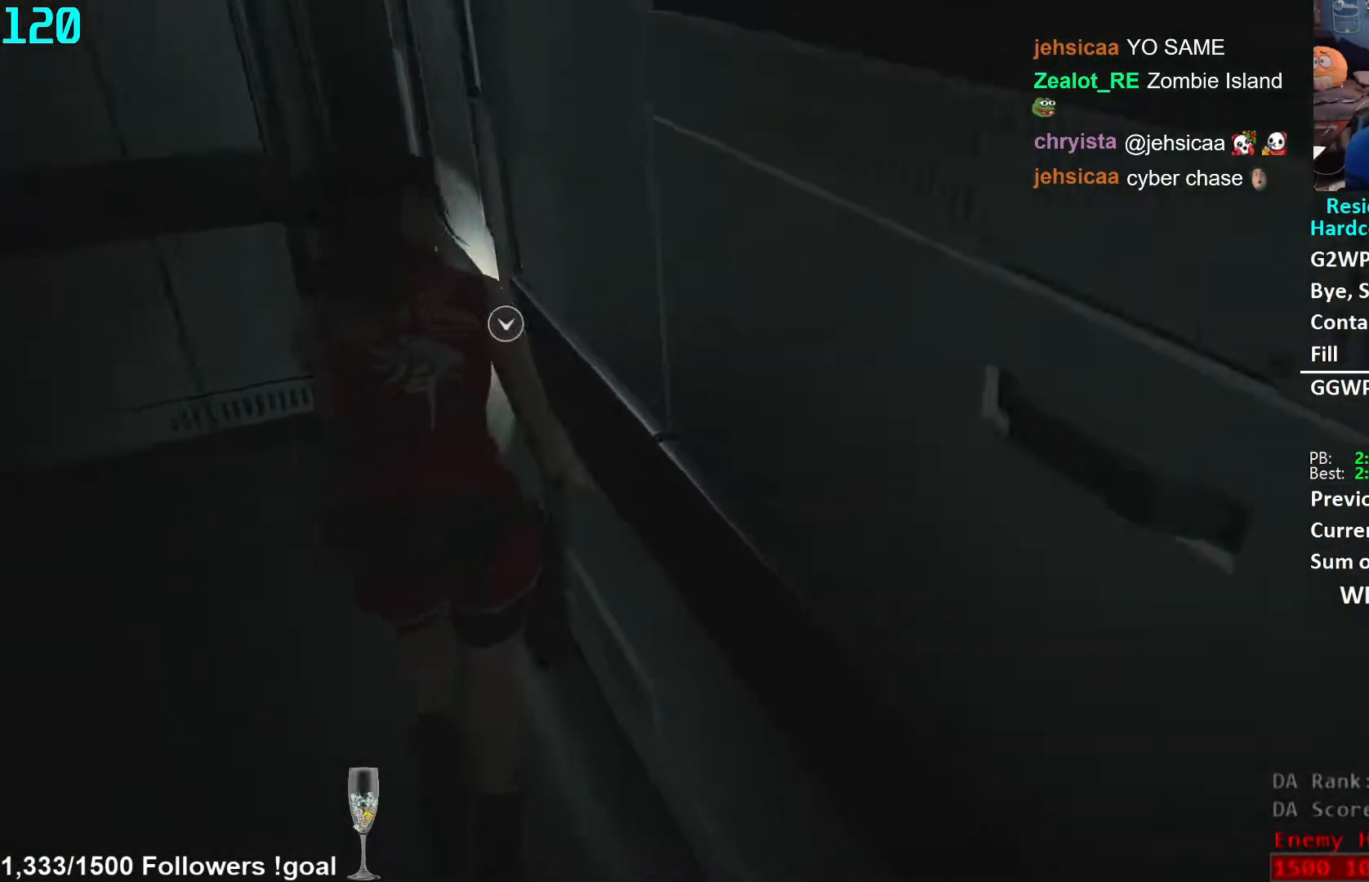
{"buttons": [], "left_stick": "up-right", "right_stick": "right", "events": [[217, "right_stick", "up-right"], [267, "A", "down"], [267, "right_stick", "center"], [350, "A", "up"], [383, "left_stick", "up-right"], [500, "right_stick", "right"]]}
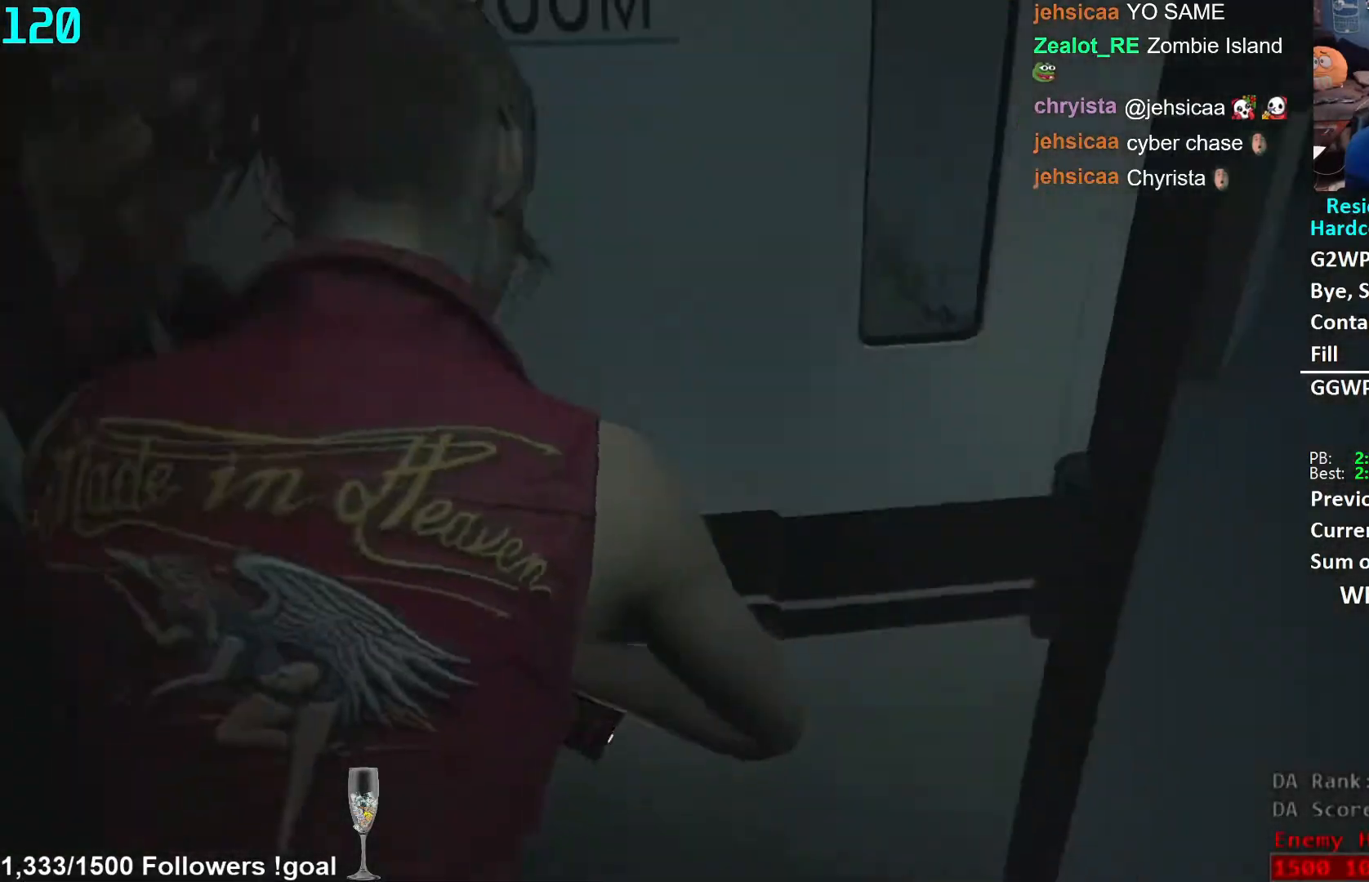
{"buttons": [], "left_stick": "up", "right_stick": "right", "events": [[133, "L2", "down"], [183, "L2", "up"], [433, "left_stick", "up"]]}
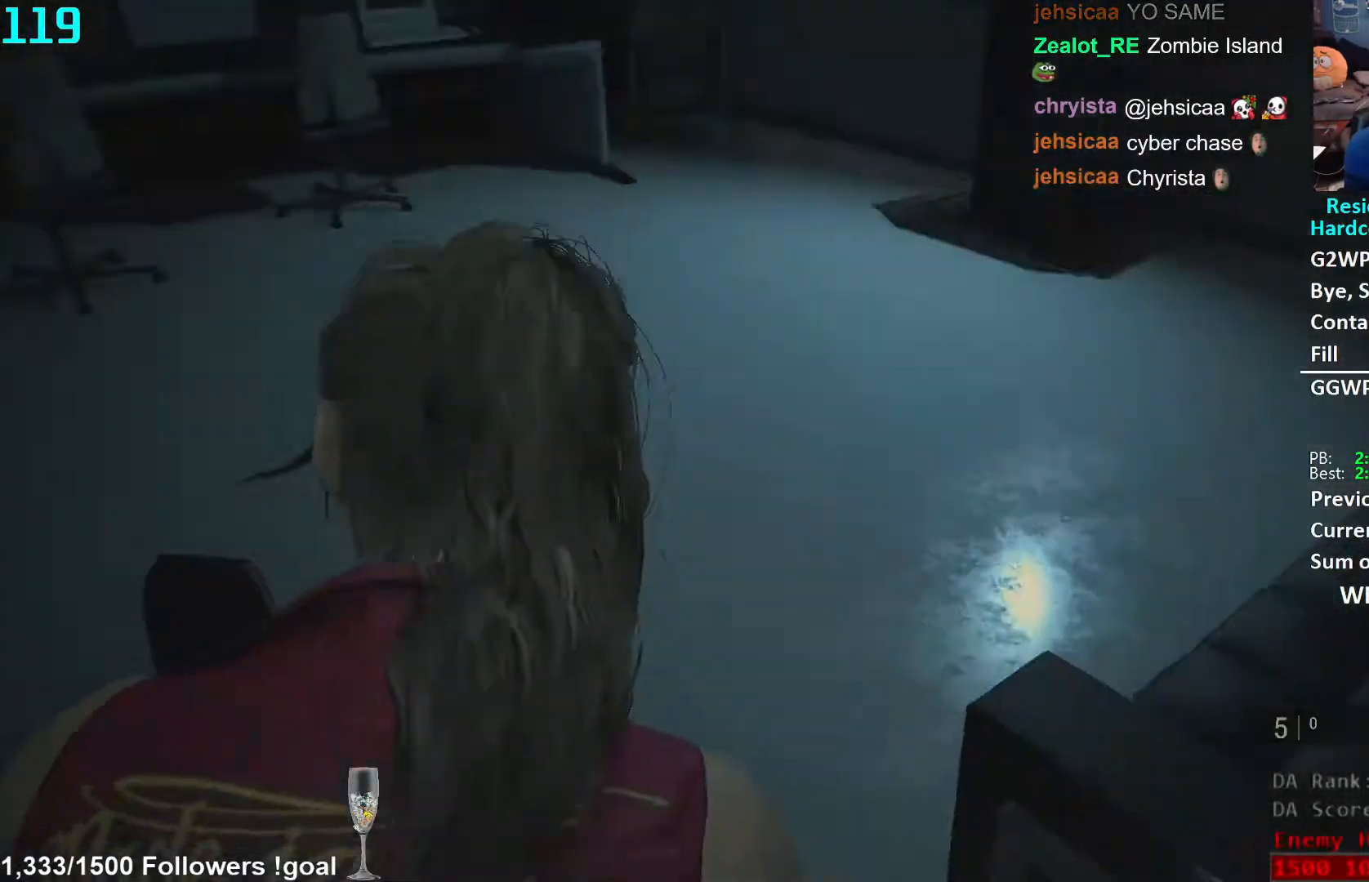
{"buttons": [], "left_stick": "up", "right_stick": "center", "events": [[67, "right_stick", "center"], [167, "right_stick", "right"], [300, "right_stick", "center"]]}
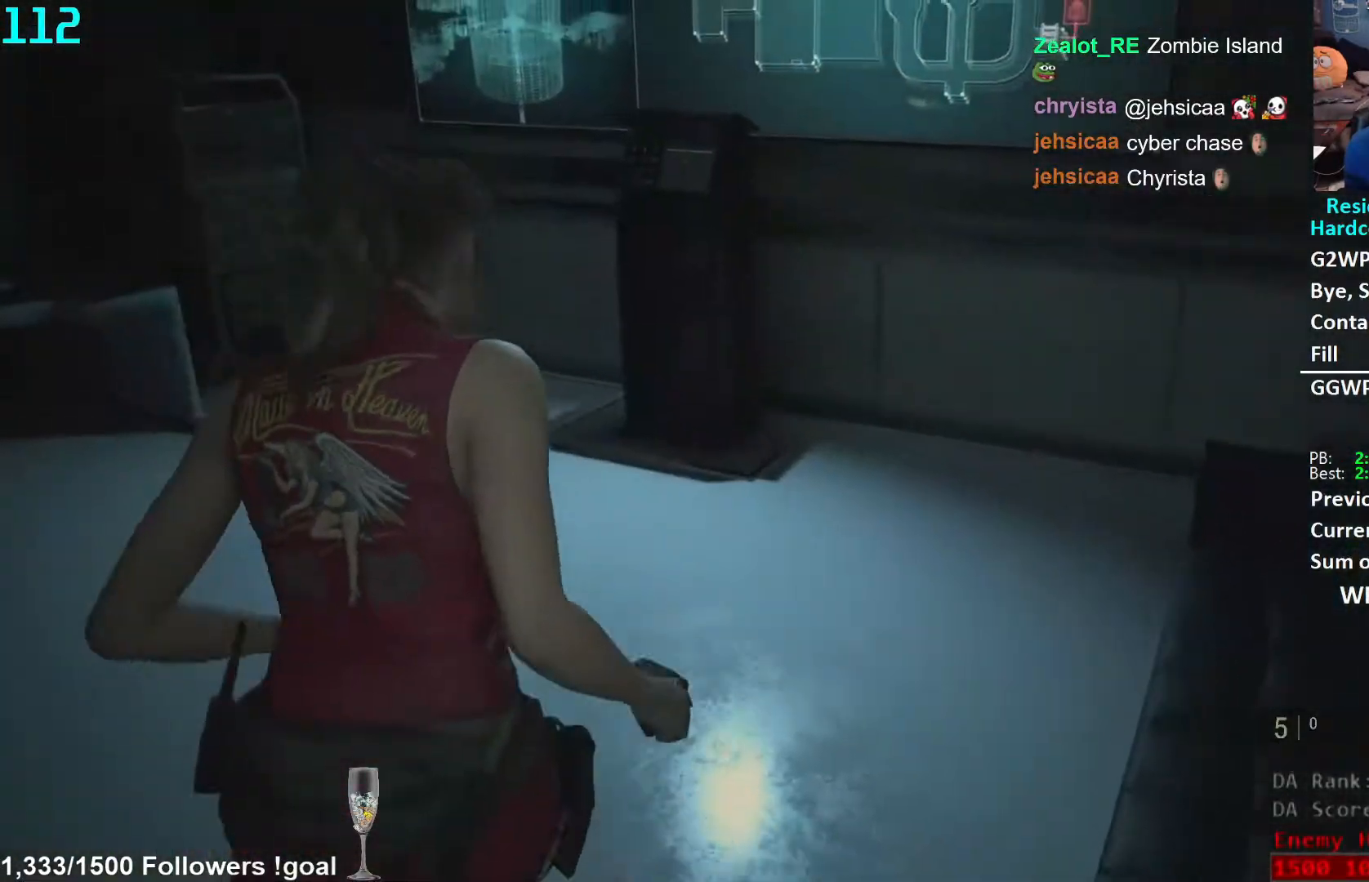
{"buttons": [], "left_stick": "up", "right_stick": "center", "events": [[150, "right_stick", "down"], [233, "right_stick", "center"]]}
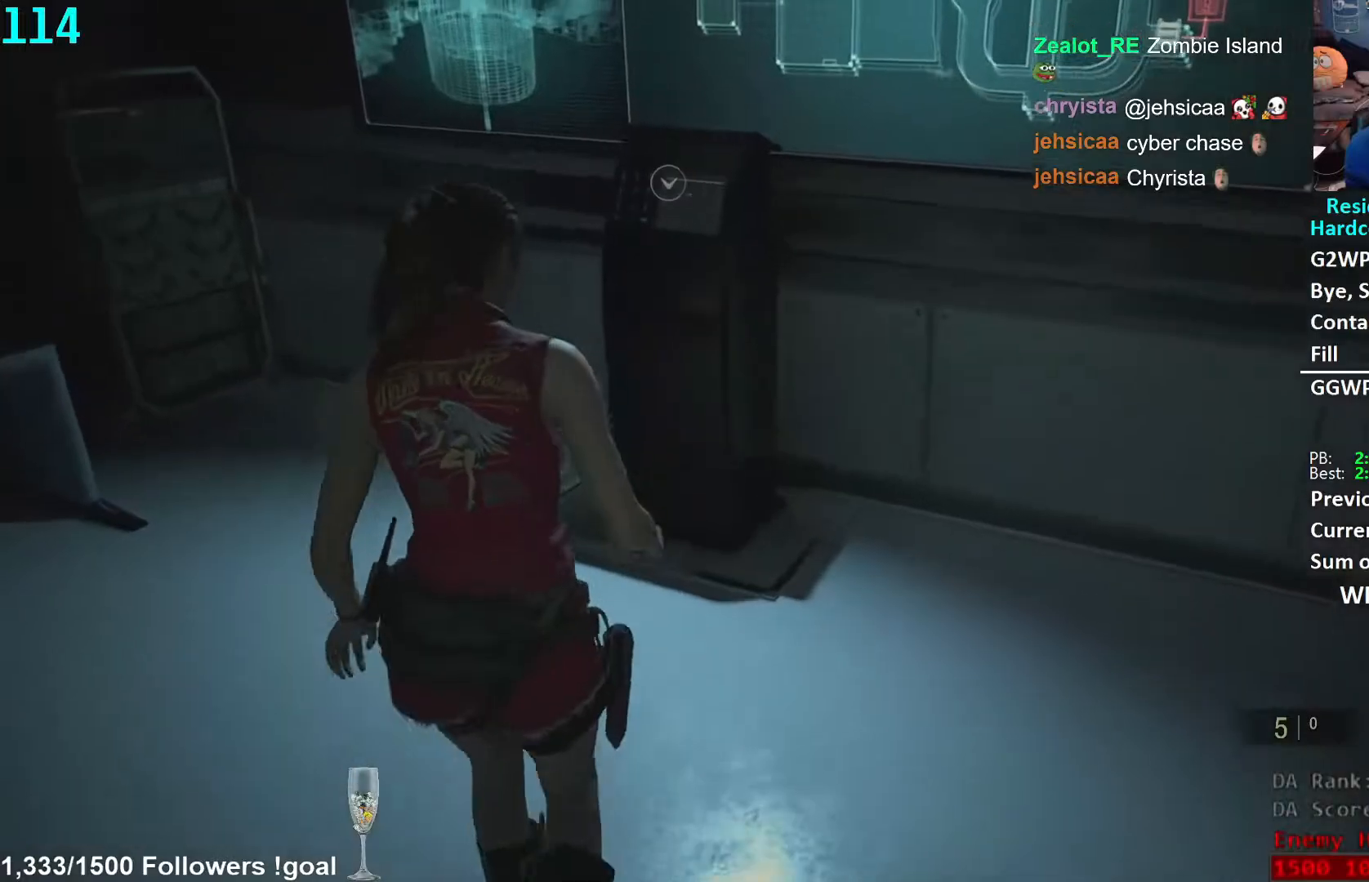
{"buttons": [], "left_stick": "center", "right_stick": "center", "events": [[217, "right_stick", "down"], [333, "right_stick", "center"], [383, "left_stick", "center"], [417, "A", "down"], [483, "A", "up"]]}
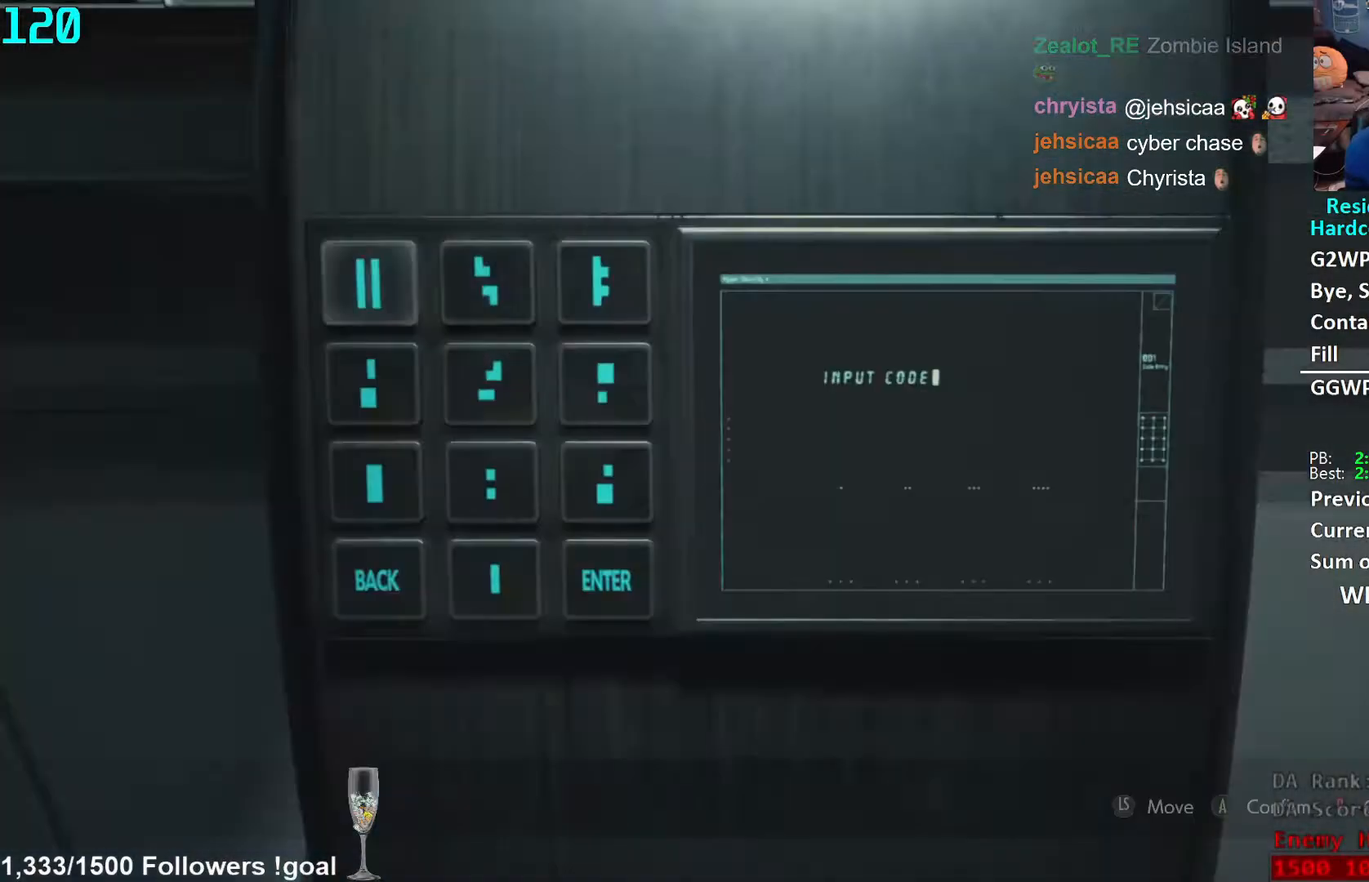
{"buttons": ["DPAD_LEFT"], "left_stick": "center", "right_stick": "center", "events": [[67, "DPAD_RIGHT", "down"], [117, "DPAD_RIGHT", "up"], [150, "DPAD_RIGHT", "down"], [233, "DPAD_RIGHT", "up"], [283, "A", "down"], [350, "A", "up"], [367, "DPAD_LEFT", "down"], [433, "DPAD_LEFT", "up"], [500, "DPAD_LEFT", "down"]]}